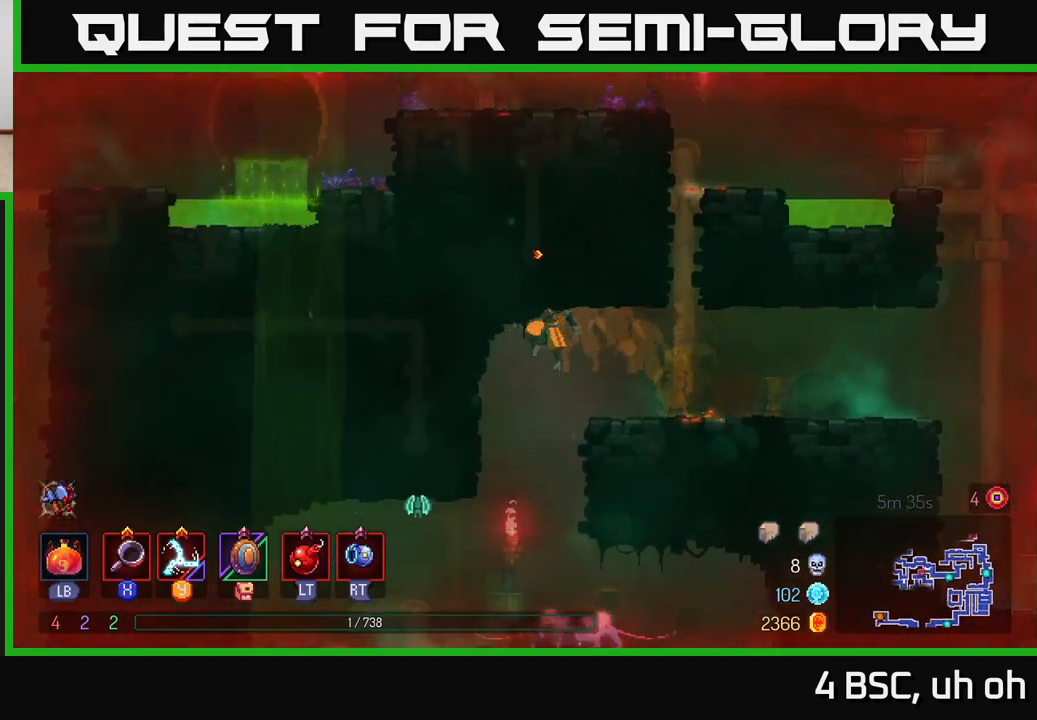
Gameplay with a controller (Xbox layout); each line is a JSON object with the inputs held at the frame after it. "events" lists button and stick changes between this image and that frame as [ms after this image, input, new state], when the widget could be followed in between. Not read: L3 R3.
{"buttons": [], "left_stick": "center", "right_stick": "center", "events": [[17, "left_stick", "down"], [100, "A", "down"], [267, "A", "up"], [350, "left_stick", "center"]]}
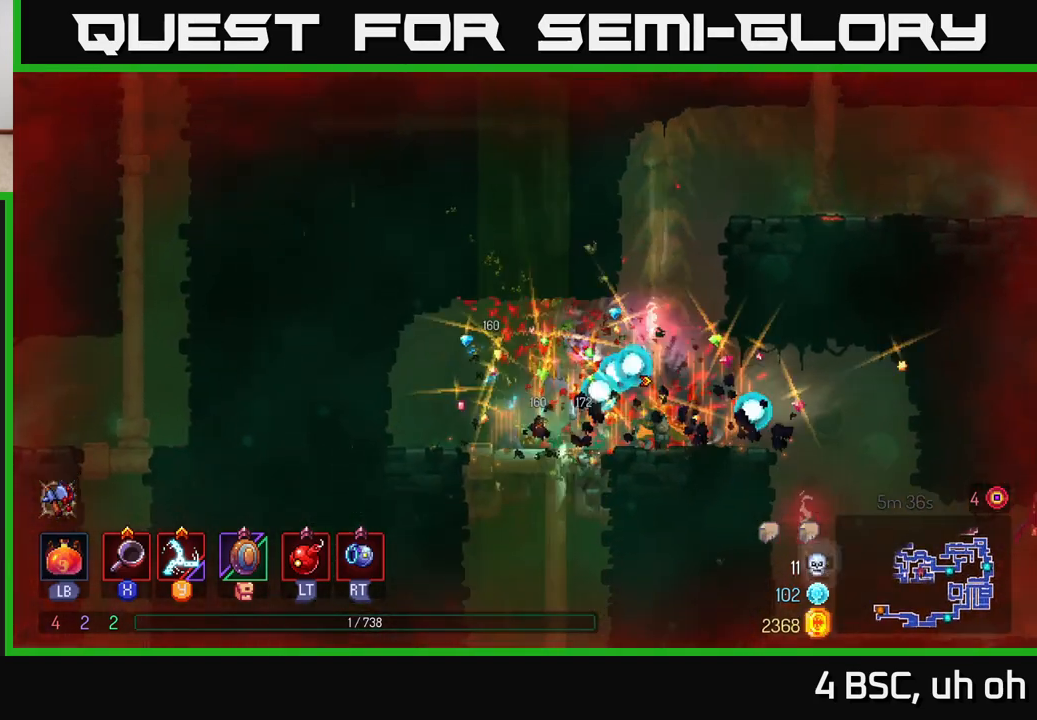
{"buttons": [], "left_stick": "down-right", "right_stick": "down", "events": [[317, "left_stick", "left"], [433, "right_stick", "down"], [450, "left_stick", "center"], [500, "left_stick", "down-right"]]}
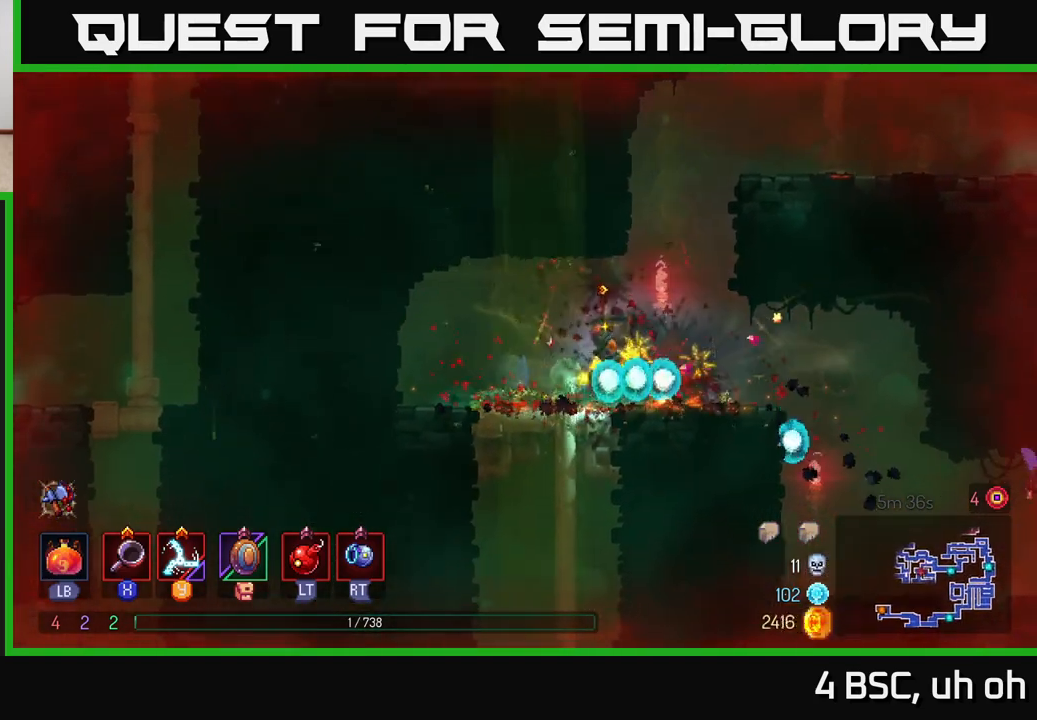
{"buttons": [], "left_stick": "right", "right_stick": "down", "events": [[17, "left_stick", "right"], [450, "left_stick", "center"], [500, "left_stick", "right"]]}
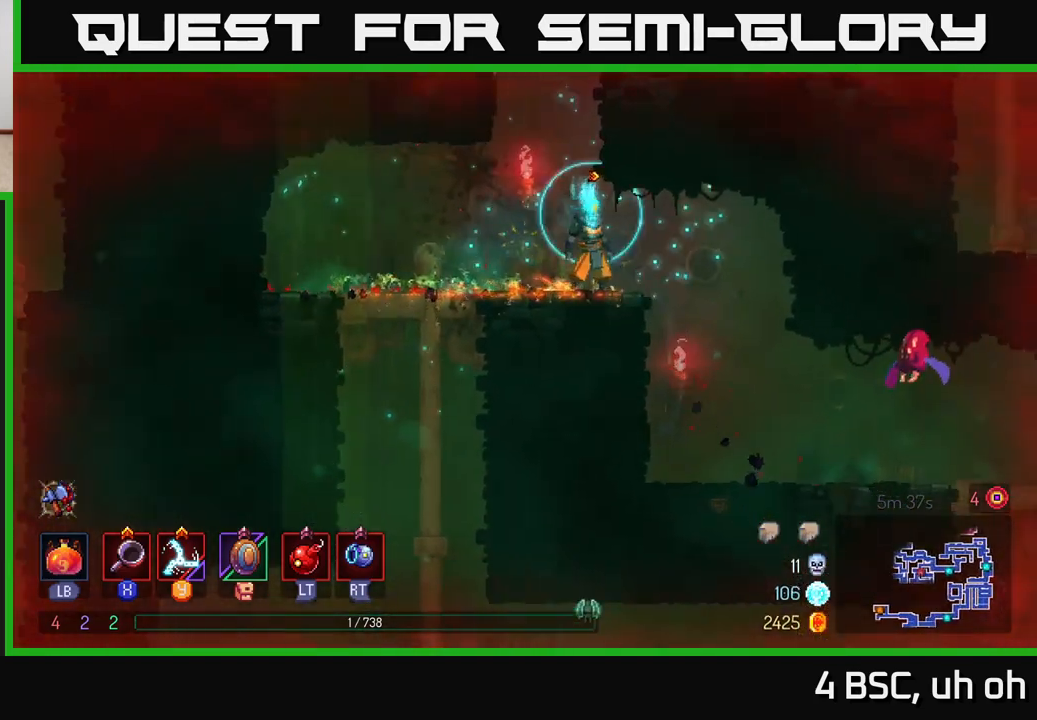
{"buttons": ["X"], "left_stick": "right", "right_stick": "center", "events": [[117, "right_stick", "center"], [483, "X", "down"]]}
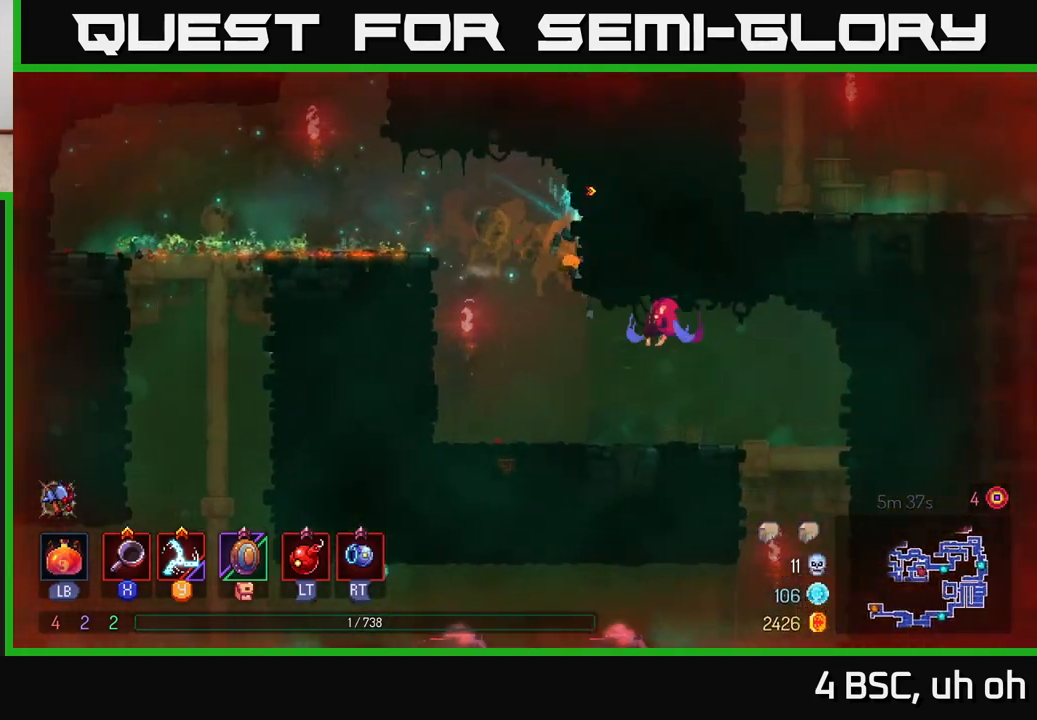
{"buttons": ["X"], "left_stick": "center", "right_stick": "center", "events": [[67, "X", "up"], [233, "left_stick", "center"], [300, "X", "down"], [383, "X", "up"], [500, "X", "down"]]}
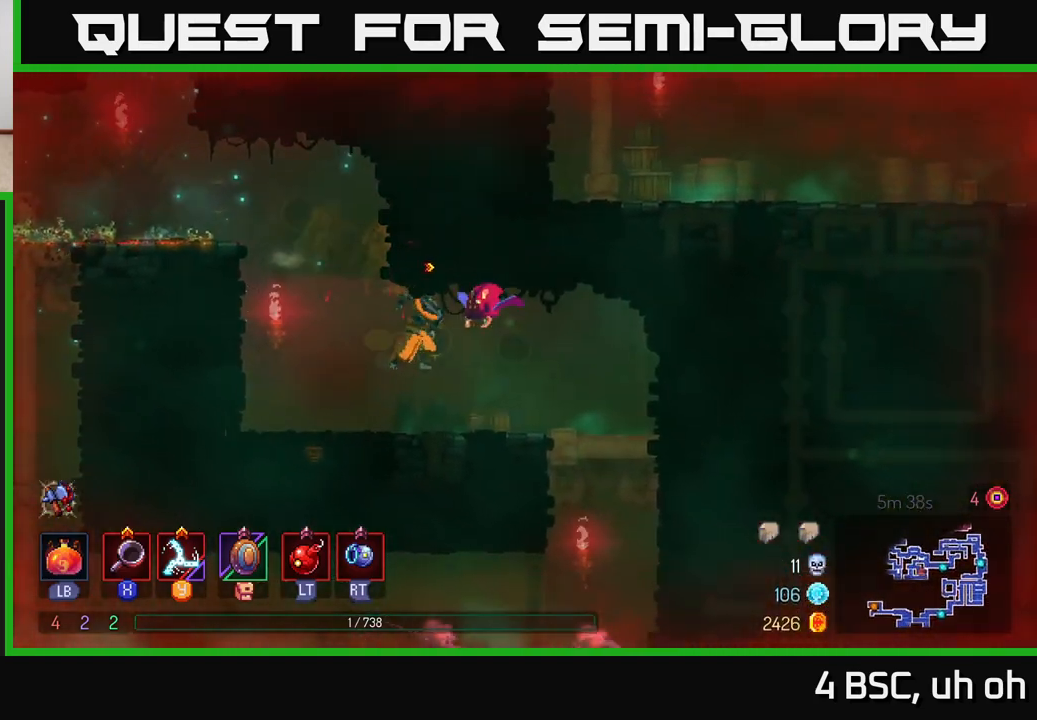
{"buttons": [], "left_stick": "left", "right_stick": "center", "events": [[67, "X", "up"], [383, "left_stick", "left"]]}
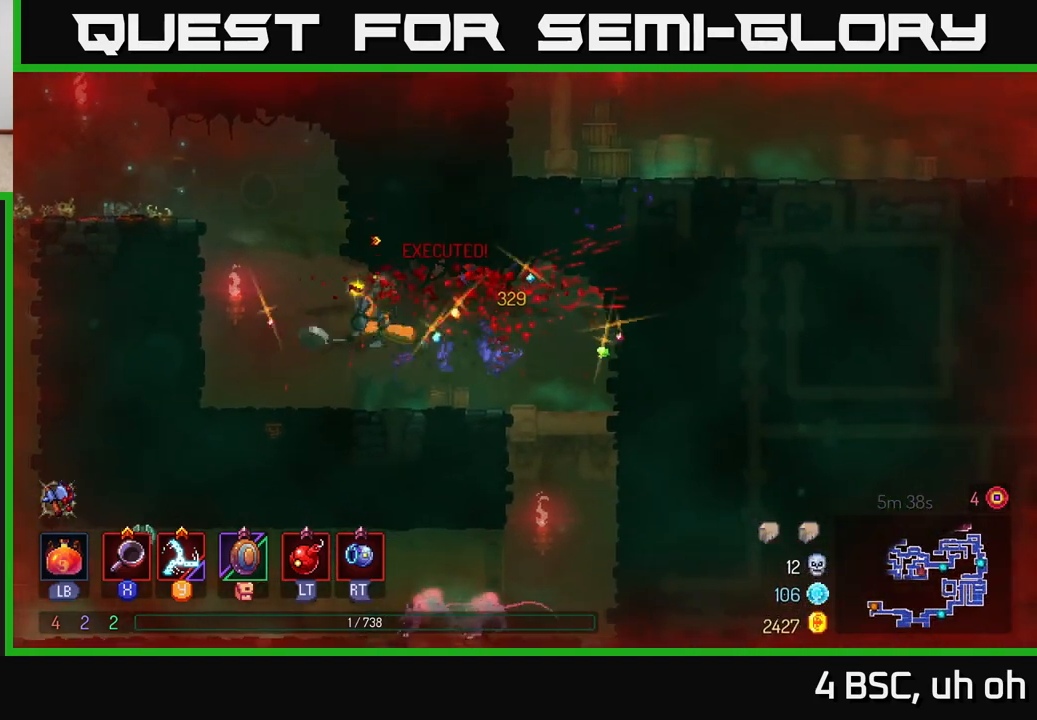
{"buttons": [], "left_stick": "down-right", "right_stick": "center", "events": [[50, "left_stick", "right"], [417, "left_stick", "down-right"]]}
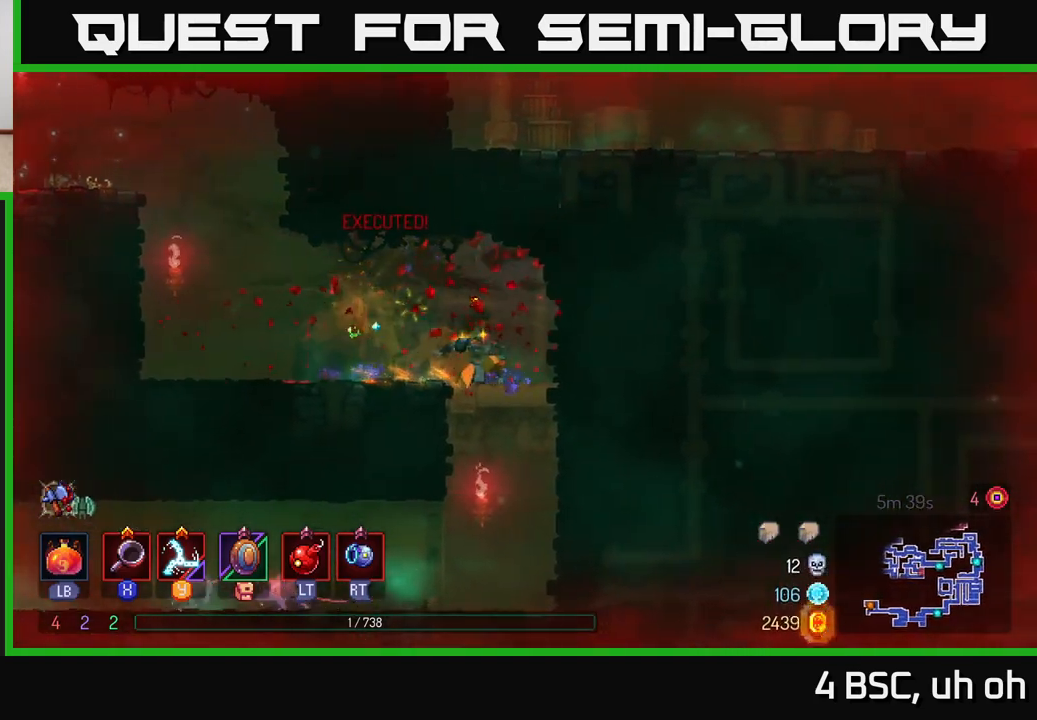
{"buttons": [], "left_stick": "center", "right_stick": "center", "events": [[17, "left_stick", "down"], [50, "A", "down"], [117, "A", "up"], [183, "A", "down"], [267, "A", "up"], [400, "left_stick", "center"]]}
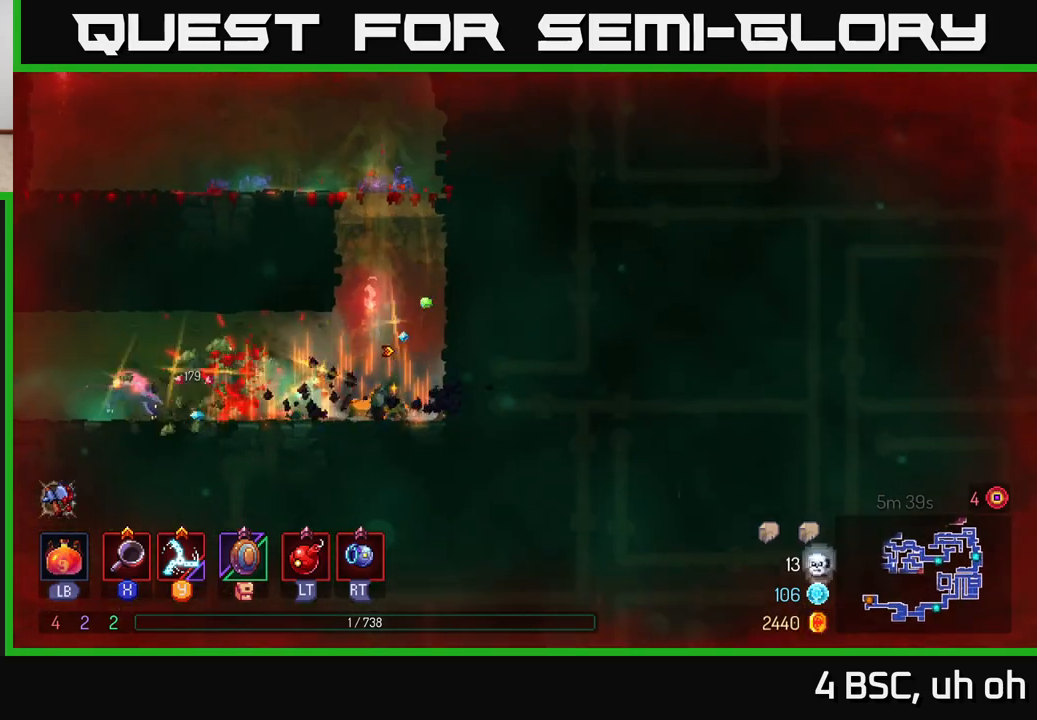
{"buttons": [], "left_stick": "left", "right_stick": "center", "events": [[67, "left_stick", "left"], [333, "X", "down"], [450, "X", "up"]]}
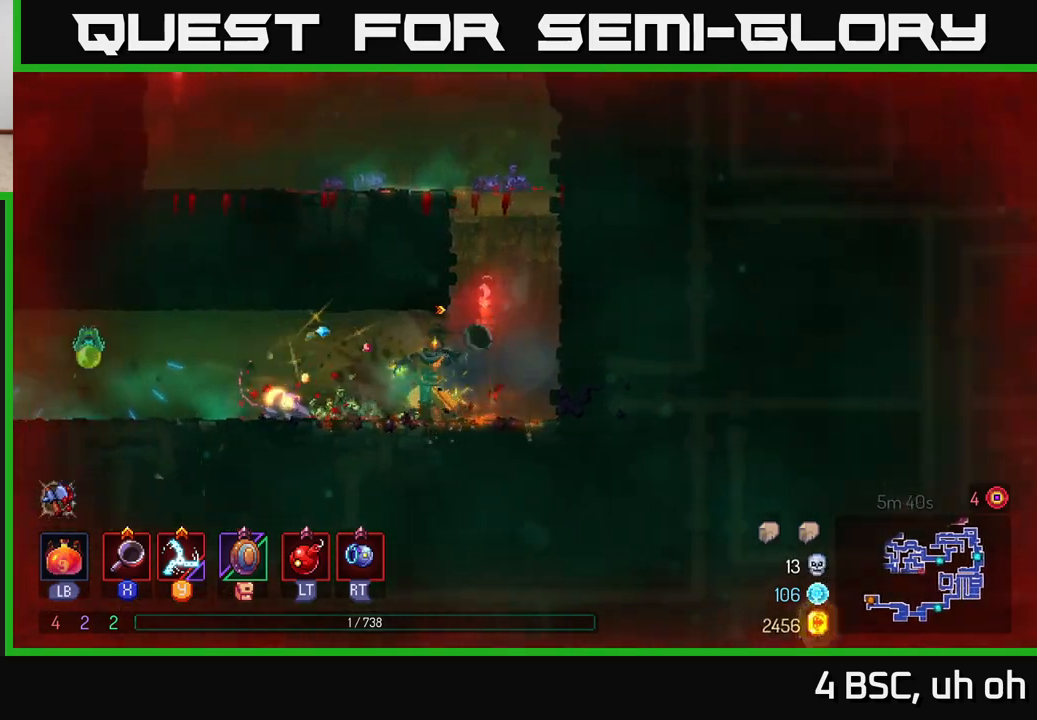
{"buttons": [], "left_stick": "left", "right_stick": "center", "events": [[183, "B", "down"], [333, "B", "up"]]}
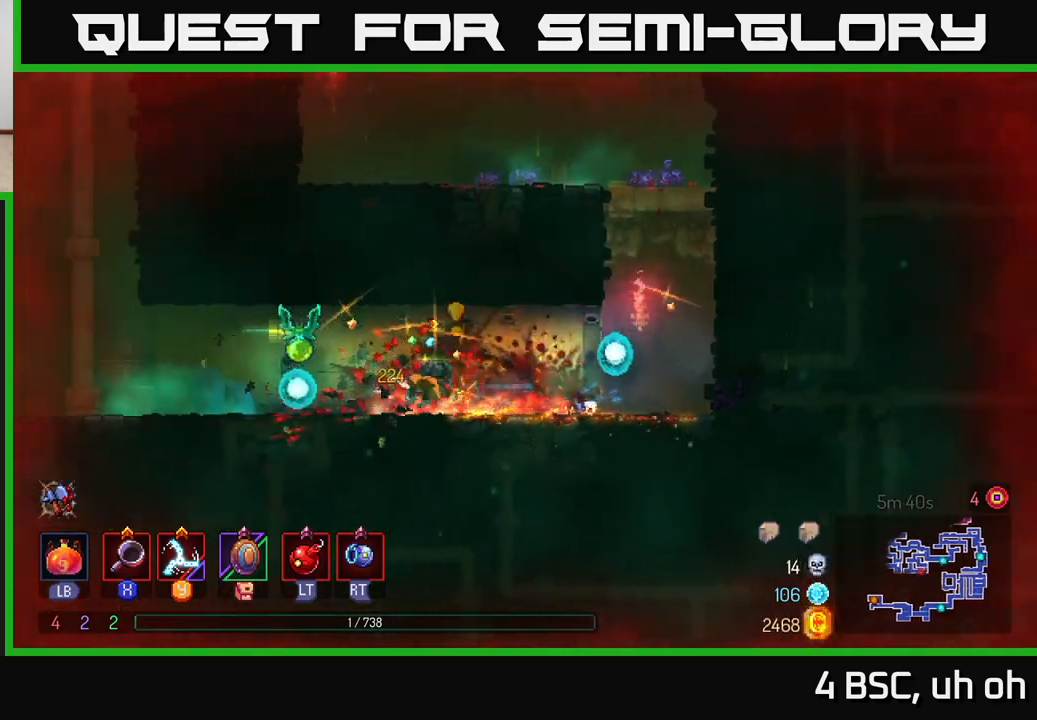
{"buttons": [], "left_stick": "left", "right_stick": "center", "events": [[67, "X", "down"], [167, "X", "up"]]}
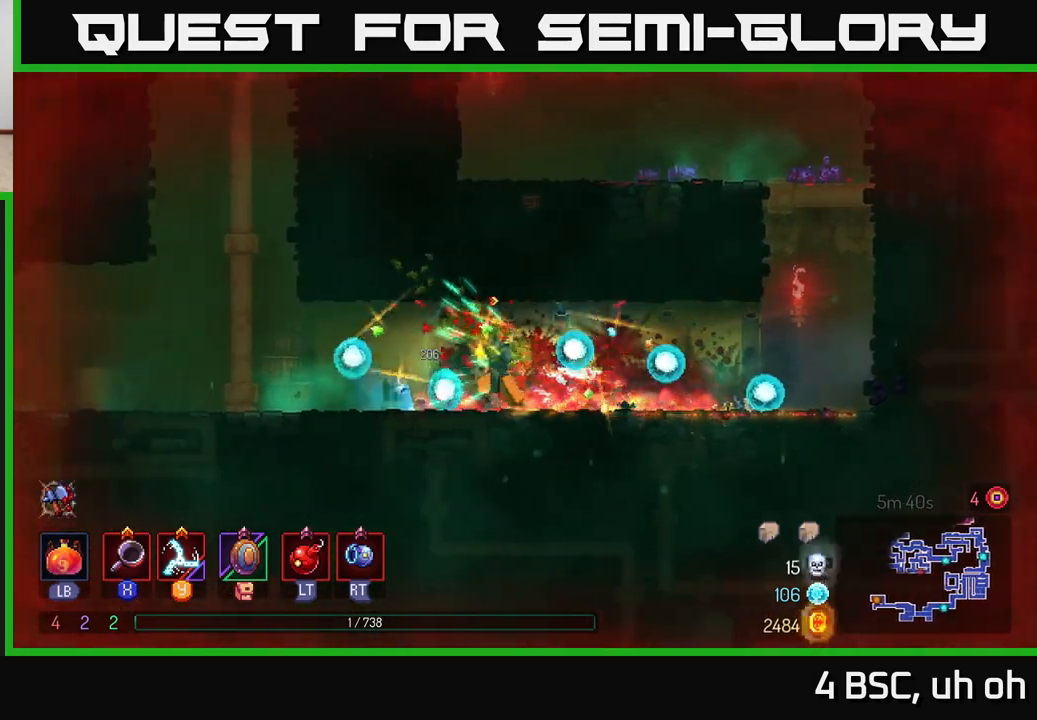
{"buttons": [], "left_stick": "left", "right_stick": "center", "events": [[83, "B", "down"], [200, "B", "up"]]}
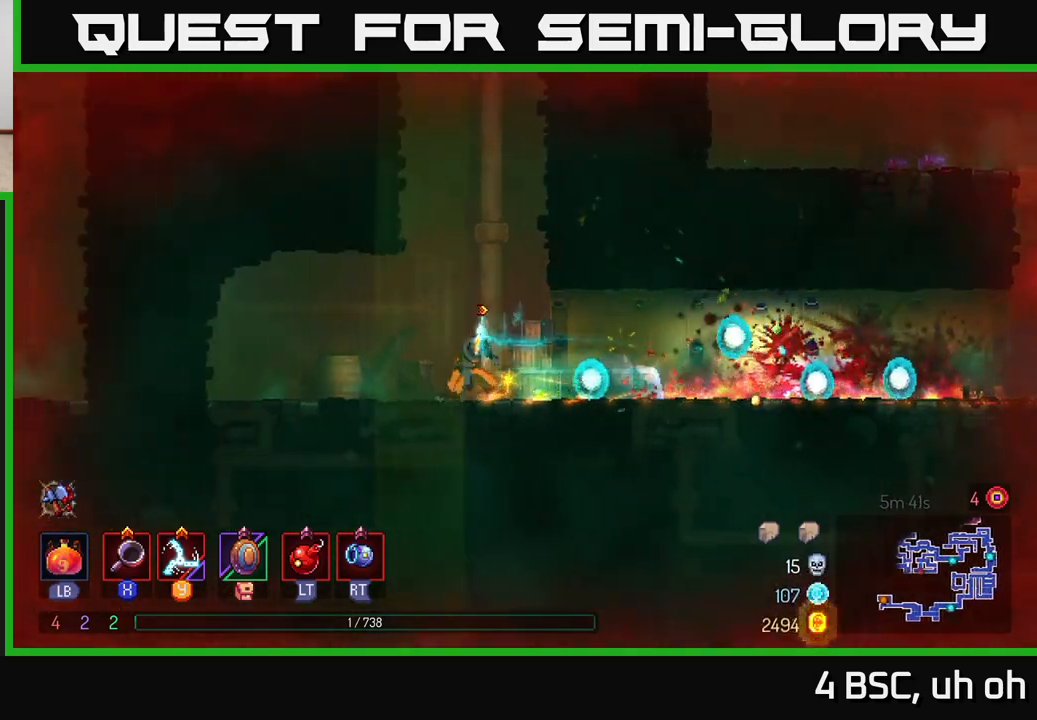
{"buttons": [], "left_stick": "up", "right_stick": "center", "events": [[133, "left_stick", "right"], [300, "A", "down"], [350, "left_stick", "up-right"], [433, "A", "up"], [450, "left_stick", "up"]]}
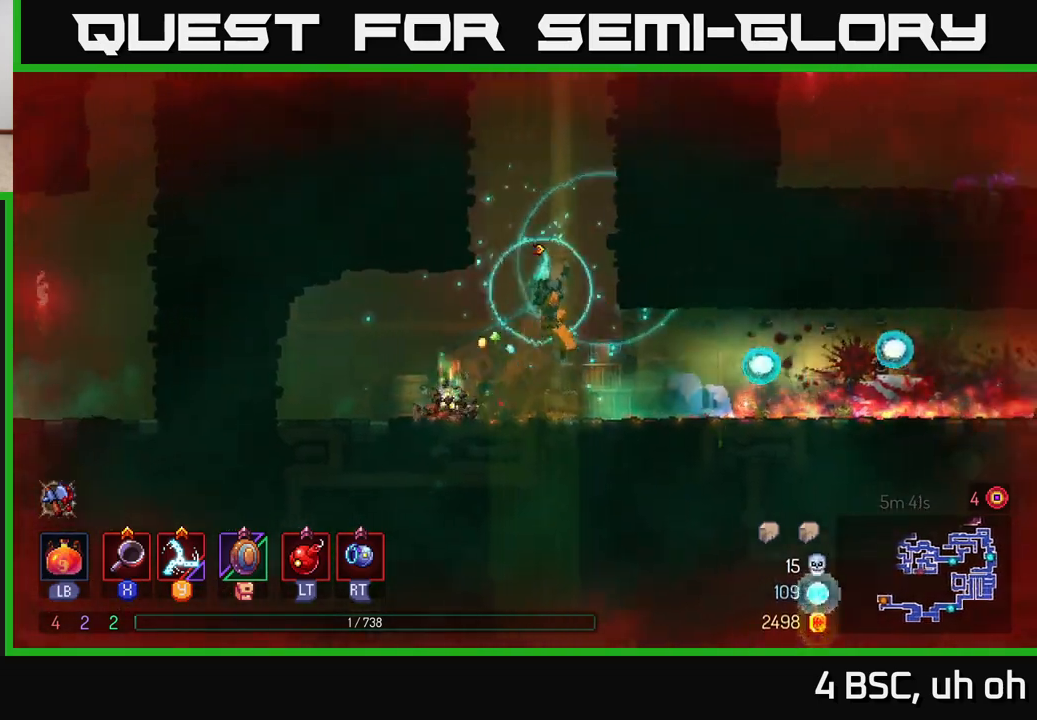
{"buttons": [], "left_stick": "center", "right_stick": "center", "events": [[17, "left_stick", "up-left"], [167, "left_stick", "up"], [433, "left_stick", "center"]]}
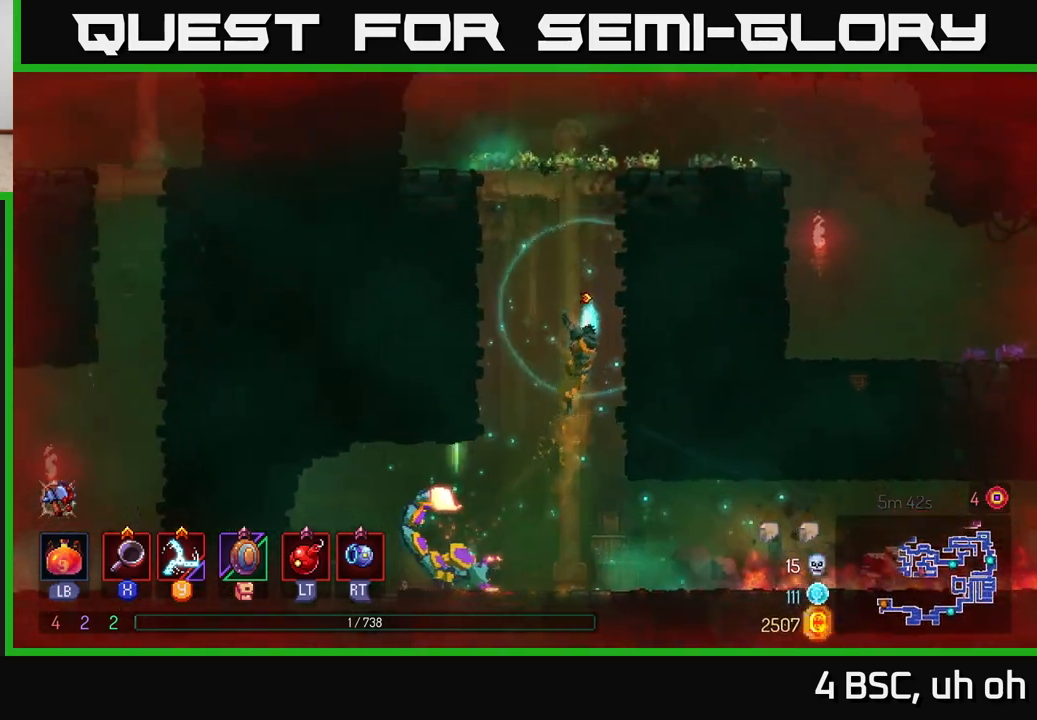
{"buttons": ["A"], "left_stick": "down", "right_stick": "center", "events": [[183, "left_stick", "left"], [200, "A", "down"], [300, "A", "up"], [367, "left_stick", "down"], [400, "A", "down"]]}
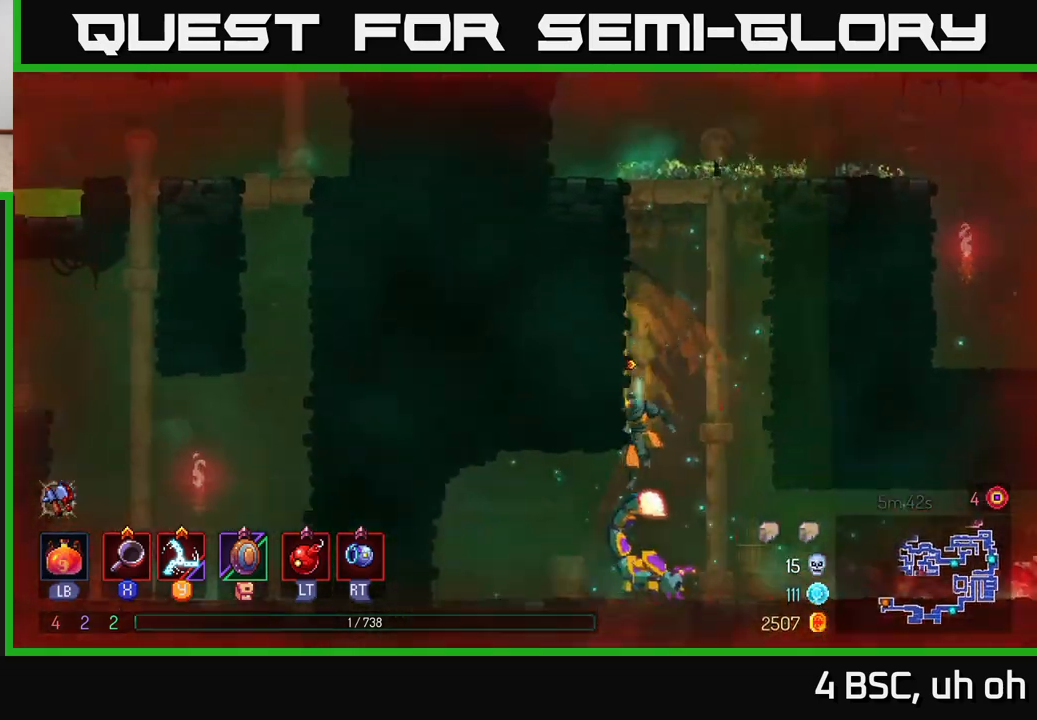
{"buttons": [], "left_stick": "right", "right_stick": "center", "events": [[33, "A", "up"], [217, "left_stick", "right"]]}
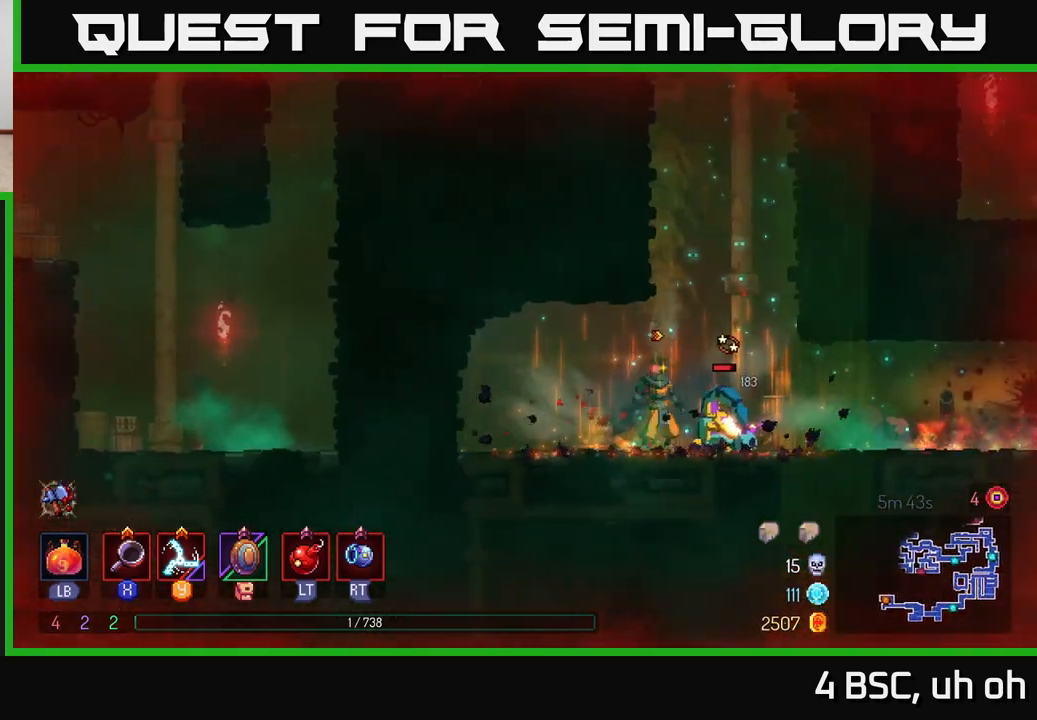
{"buttons": ["X"], "left_stick": "center", "right_stick": "center", "events": [[50, "X", "down"], [150, "X", "up"], [300, "X", "down"], [400, "X", "up"], [433, "left_stick", "center"], [467, "X", "down"]]}
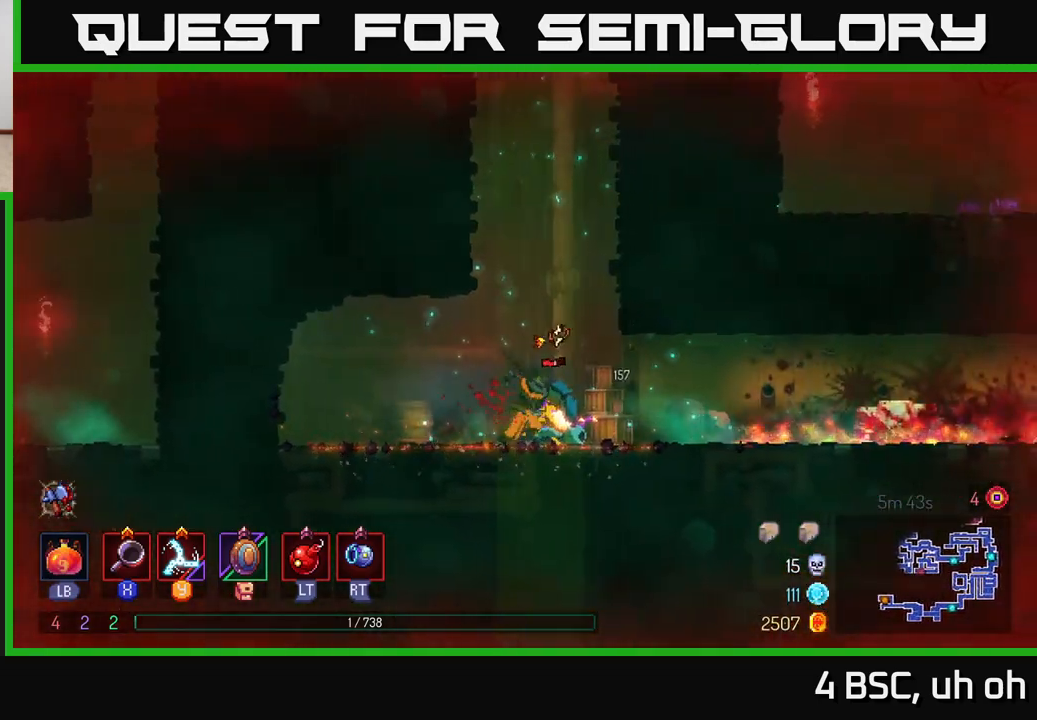
{"buttons": [], "left_stick": "center", "right_stick": "center", "events": [[67, "X", "up"], [367, "X", "down"], [417, "X", "up"]]}
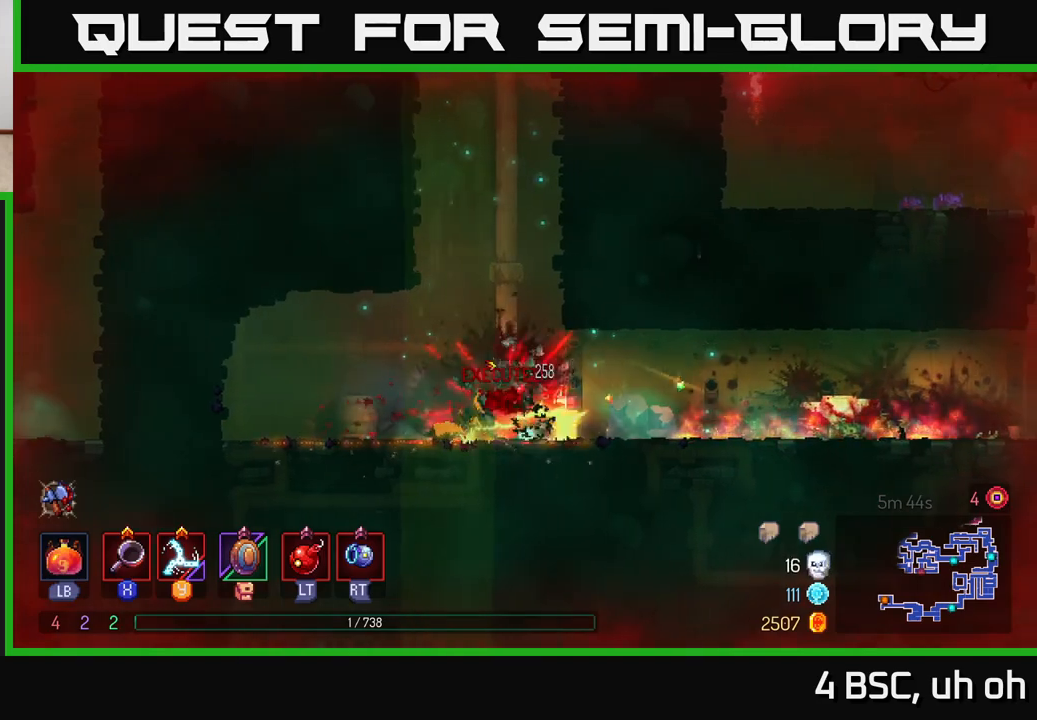
{"buttons": [], "left_stick": "up", "right_stick": "center", "events": [[333, "left_stick", "up"], [350, "A", "down"], [483, "A", "up"]]}
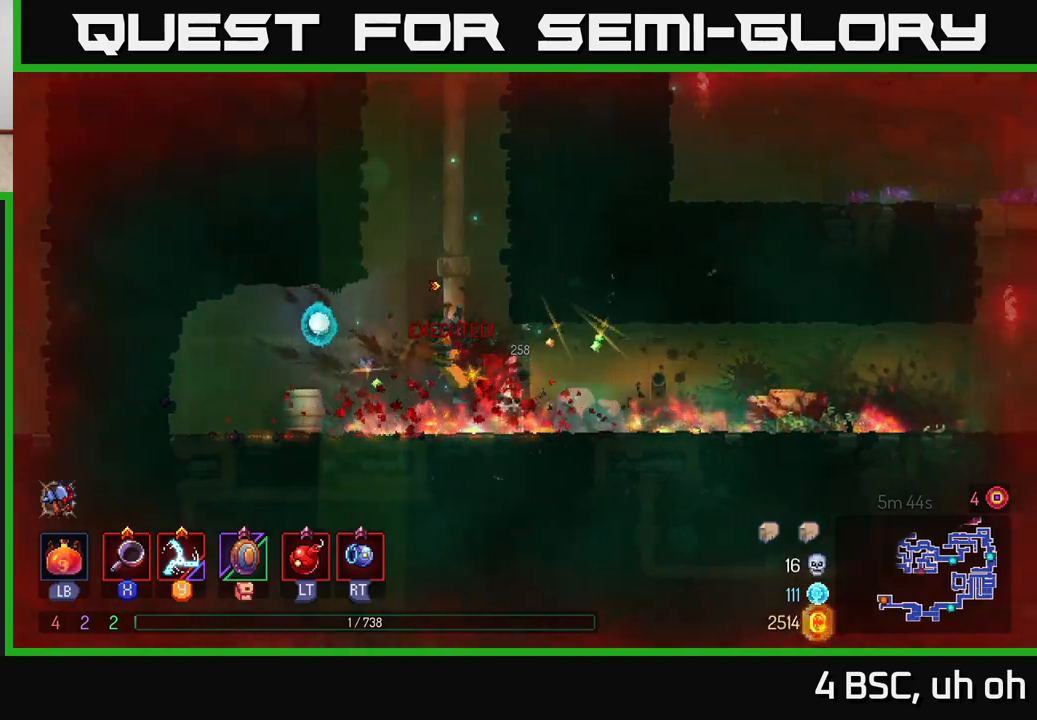
{"buttons": [], "left_stick": "up-right", "right_stick": "center", "events": [[17, "left_stick", "up-right"], [100, "A", "down"], [267, "A", "up"]]}
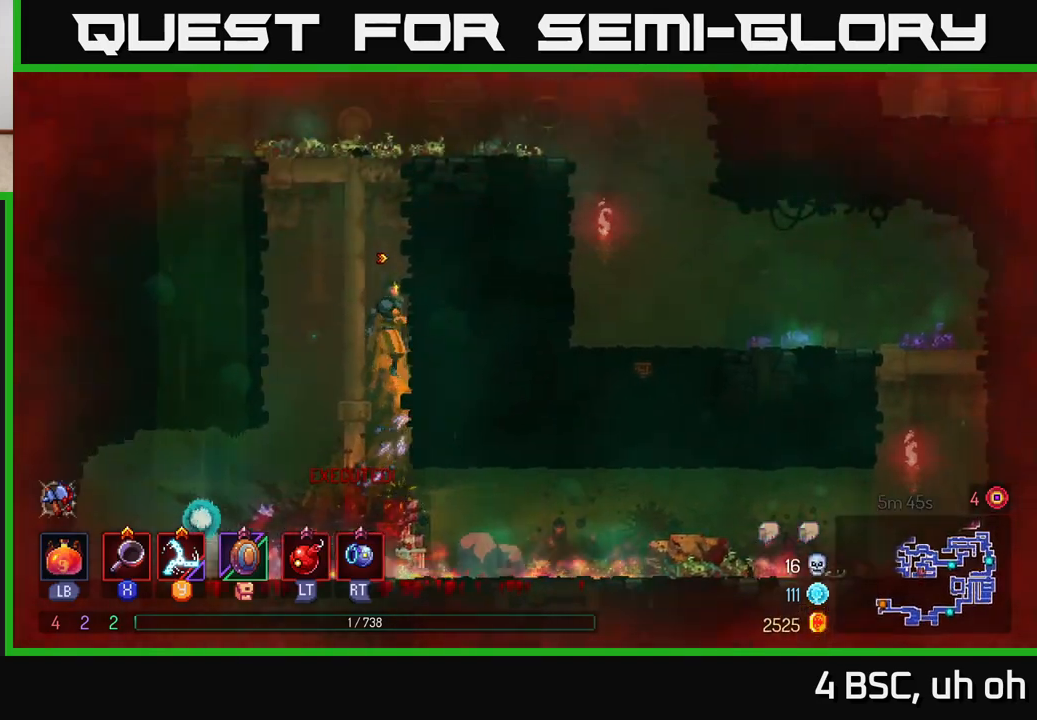
{"buttons": [], "left_stick": "left", "right_stick": "center", "events": [[100, "left_stick", "up-left"], [117, "A", "down"], [150, "left_stick", "left"], [283, "A", "up"], [350, "A", "down"], [500, "A", "up"]]}
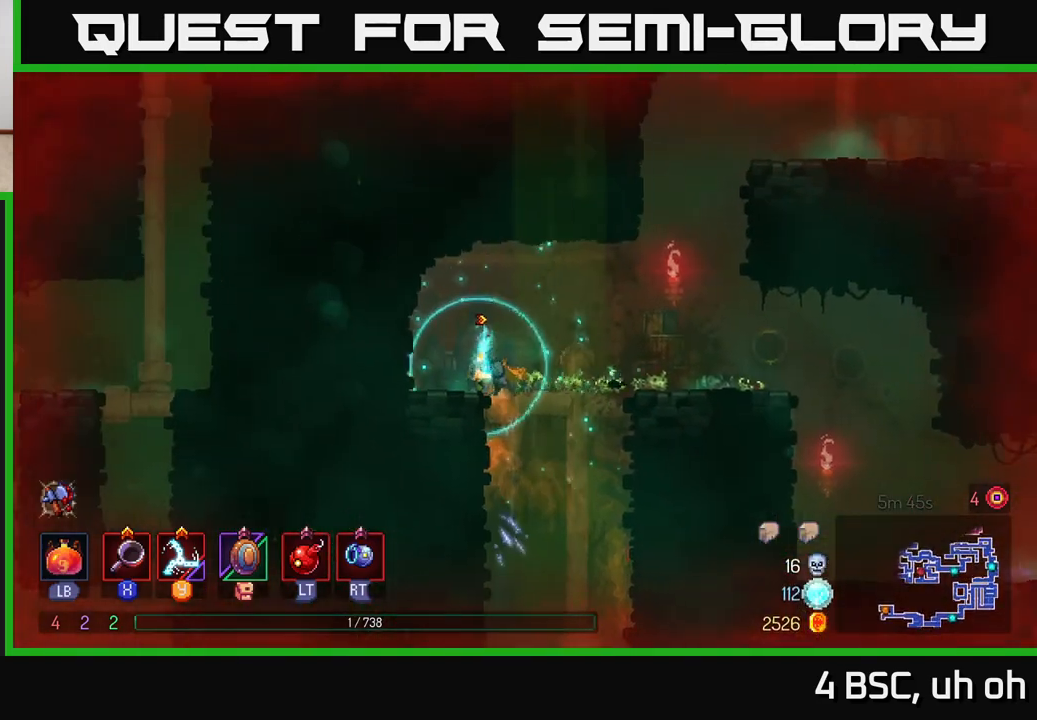
{"buttons": [], "left_stick": "right", "right_stick": "center", "events": [[100, "left_stick", "up"], [167, "left_stick", "right"], [267, "A", "down"], [400, "A", "up"]]}
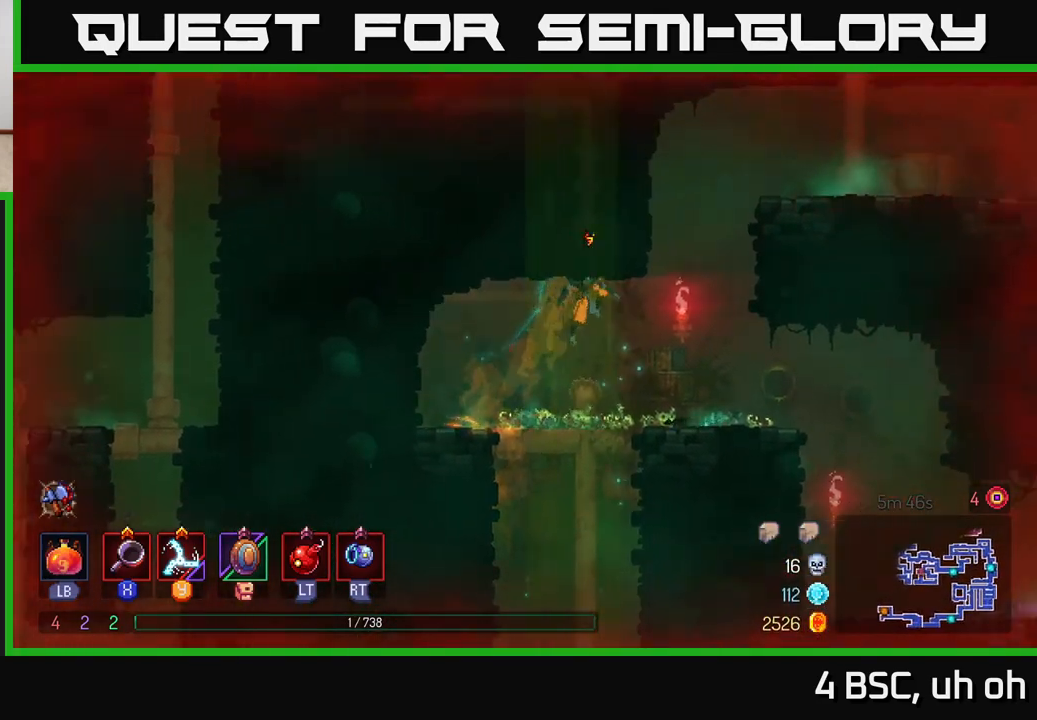
{"buttons": [], "left_stick": "right", "right_stick": "center", "events": [[133, "A", "down"], [317, "A", "up"]]}
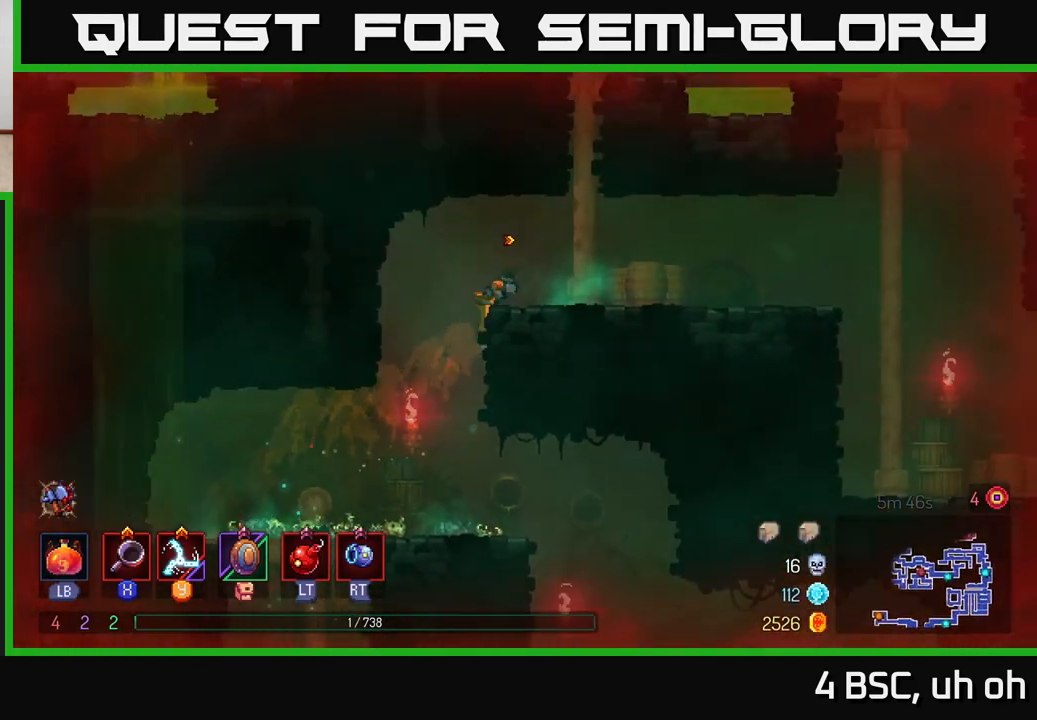
{"buttons": [], "left_stick": "up", "right_stick": "center", "events": [[200, "A", "down"], [267, "left_stick", "up"], [367, "A", "up"]]}
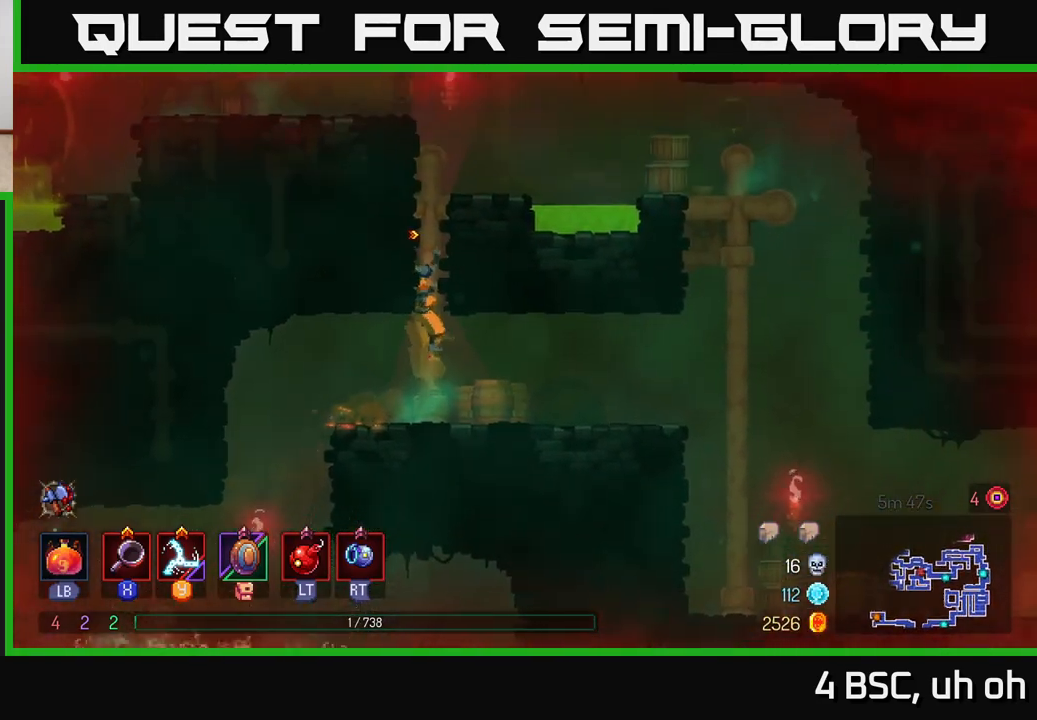
{"buttons": [], "left_stick": "up", "right_stick": "center", "events": []}
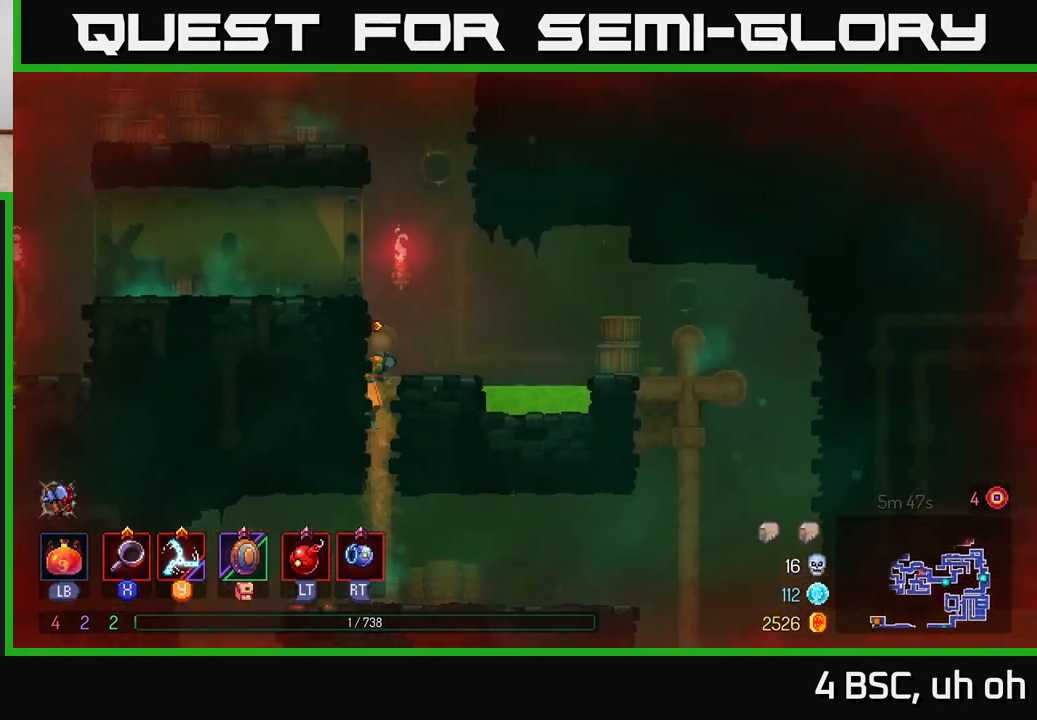
{"buttons": [], "left_stick": "left", "right_stick": "center", "events": [[150, "A", "down"], [217, "left_stick", "up-left"], [300, "A", "up"], [333, "A", "down"], [383, "left_stick", "left"], [483, "A", "up"]]}
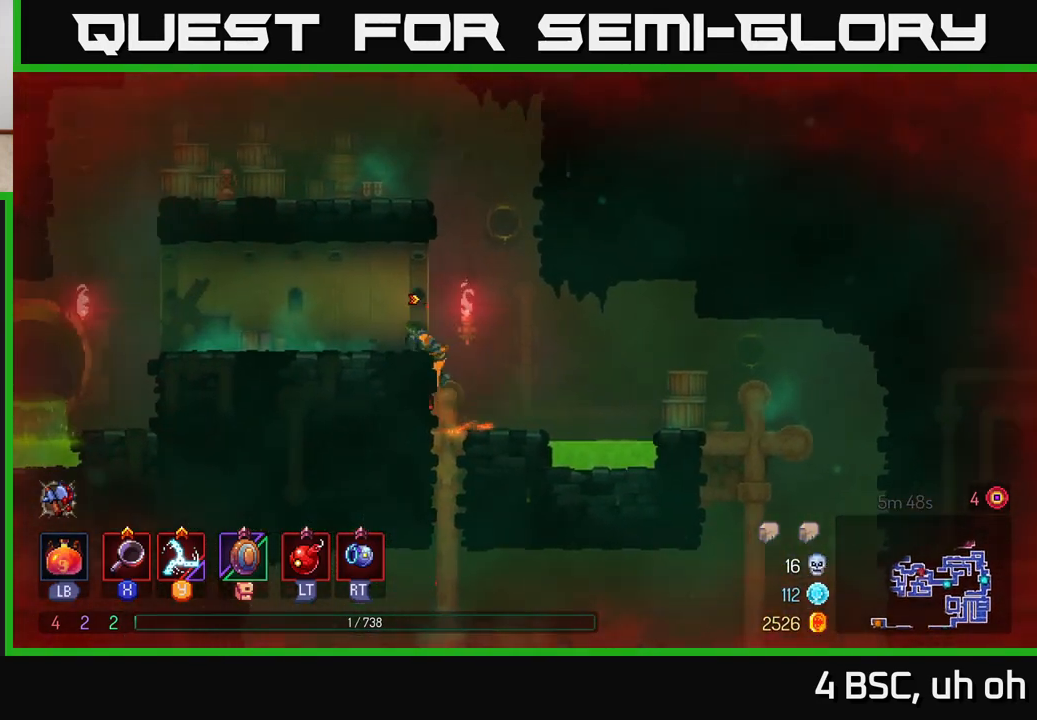
{"buttons": [], "left_stick": "left", "right_stick": "center", "events": [[233, "B", "down"], [350, "B", "up"]]}
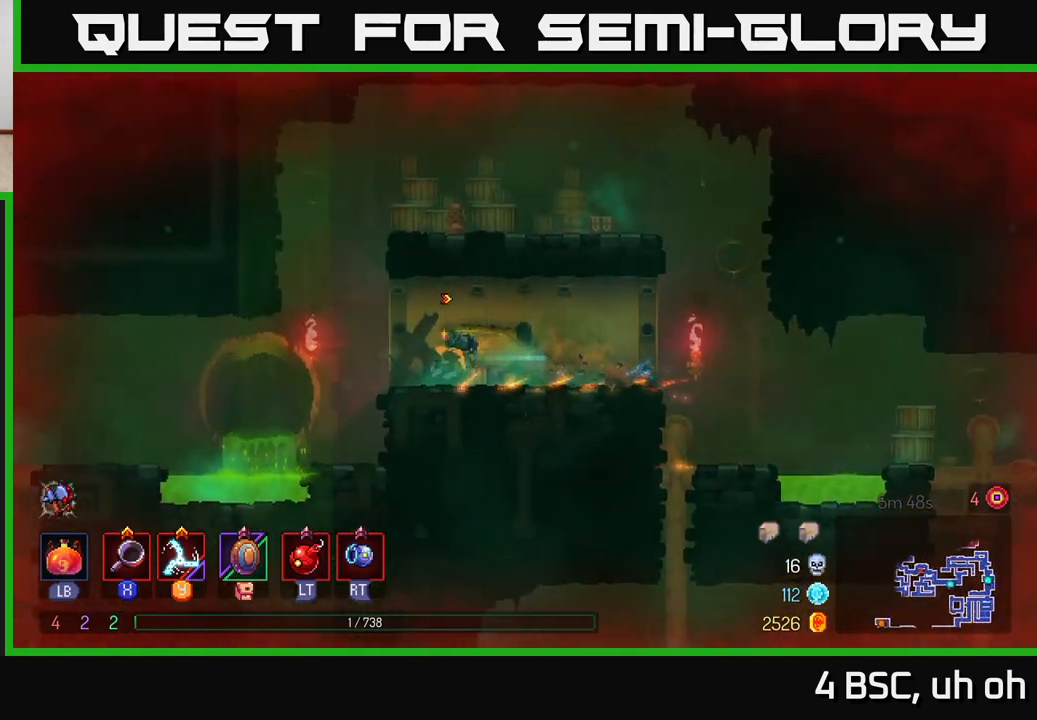
{"buttons": [], "left_stick": "left", "right_stick": "center", "events": [[200, "A", "down"], [250, "A", "up"]]}
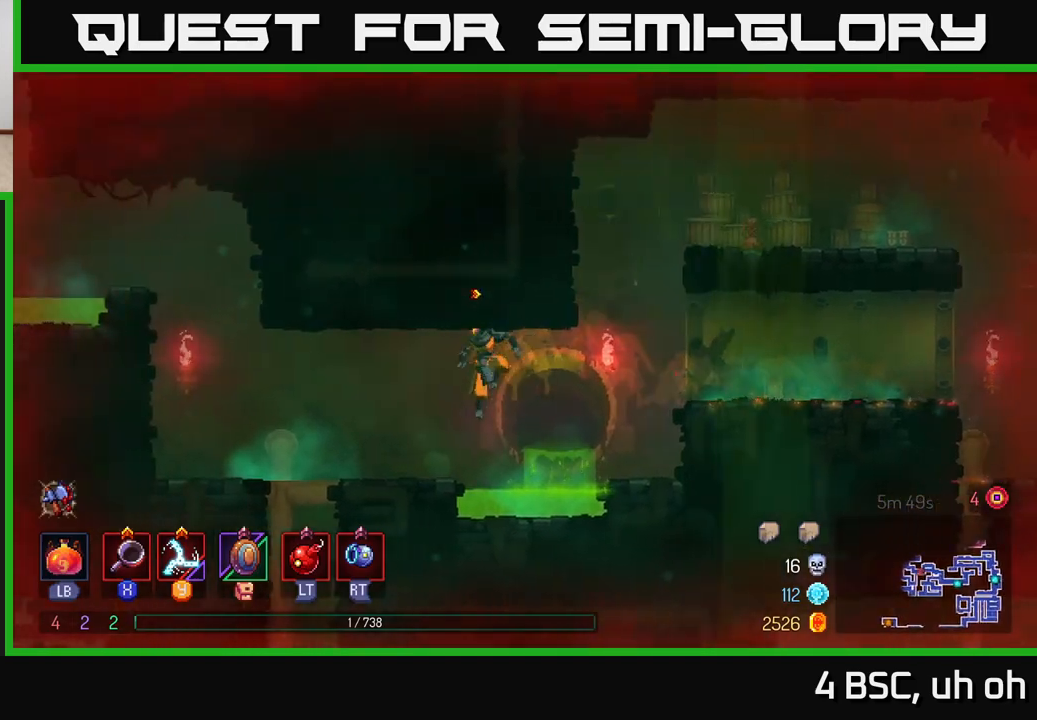
{"buttons": [], "left_stick": "down-right", "right_stick": "center", "events": [[83, "A", "down"], [217, "A", "up"], [483, "left_stick", "down-right"]]}